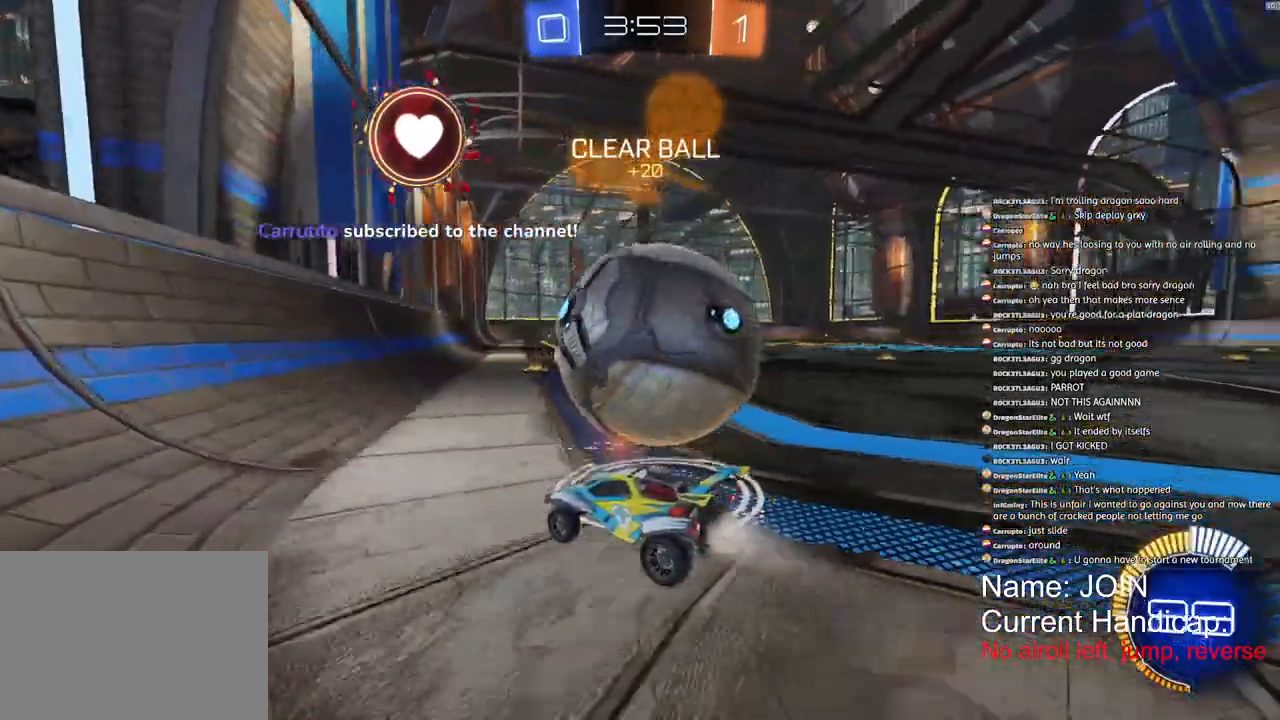
Gameplay with a controller (PlayStation layout); each line is a JSON object with the inputs held at the frame after it. "events" lists button and stick changes between this image and that frame as [ms after this image, input, new state], when the widget could be followed in between. Not read: DPAD_DOWN DPAD_LEFT DPAD_RIGHT DPAD_UP.
{"buttons": [], "left_stick": "center", "right_stick": "center", "events": [[267, "R1", "up"], [267, "TRIANGLE", "down"], [300, "R2", "up"], [350, "TRIANGLE", "up"]]}
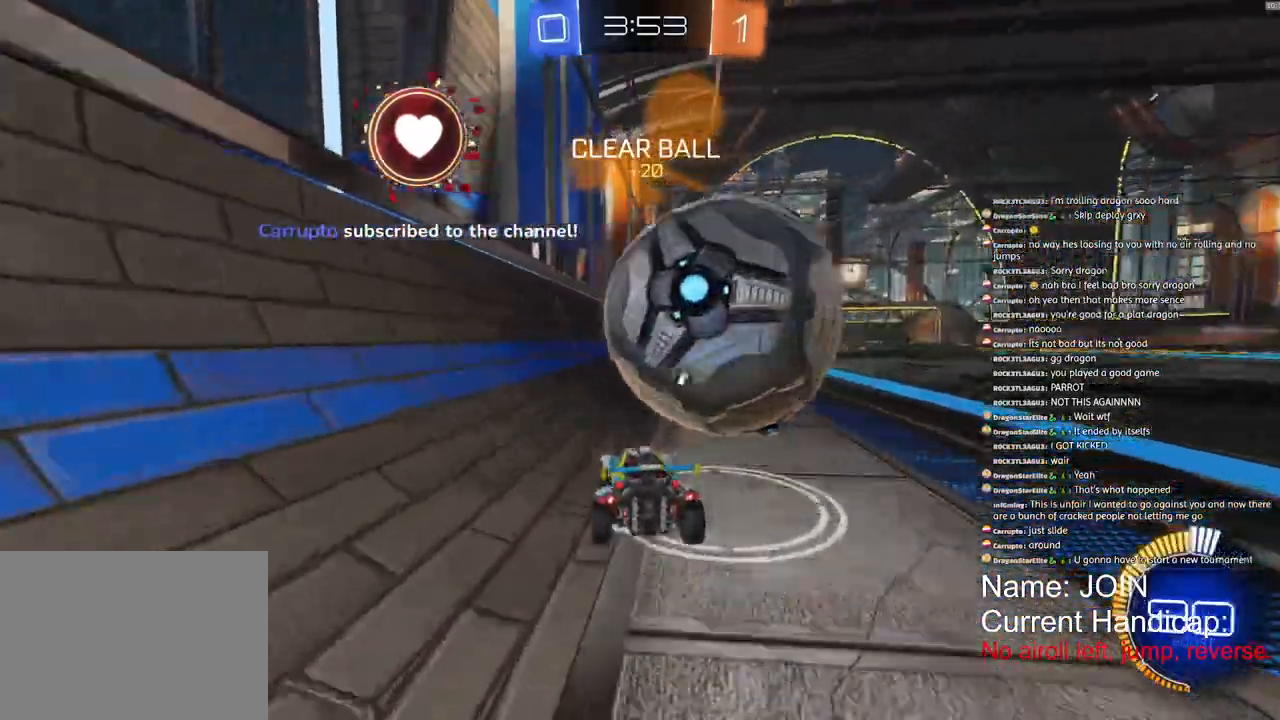
{"buttons": [], "left_stick": "center", "right_stick": "center", "events": [[33, "R2", "down"], [417, "R2", "up"]]}
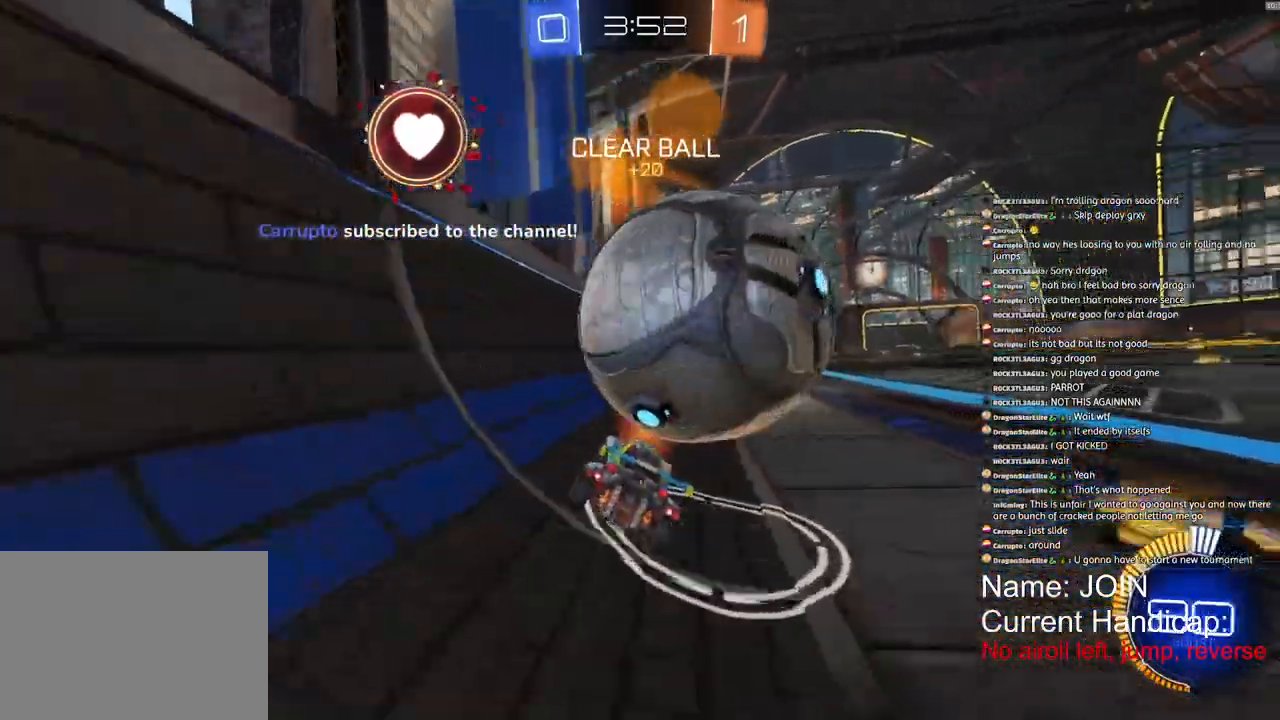
{"buttons": [], "left_stick": "center", "right_stick": "center", "events": [[217, "R2", "down"], [467, "R2", "up"]]}
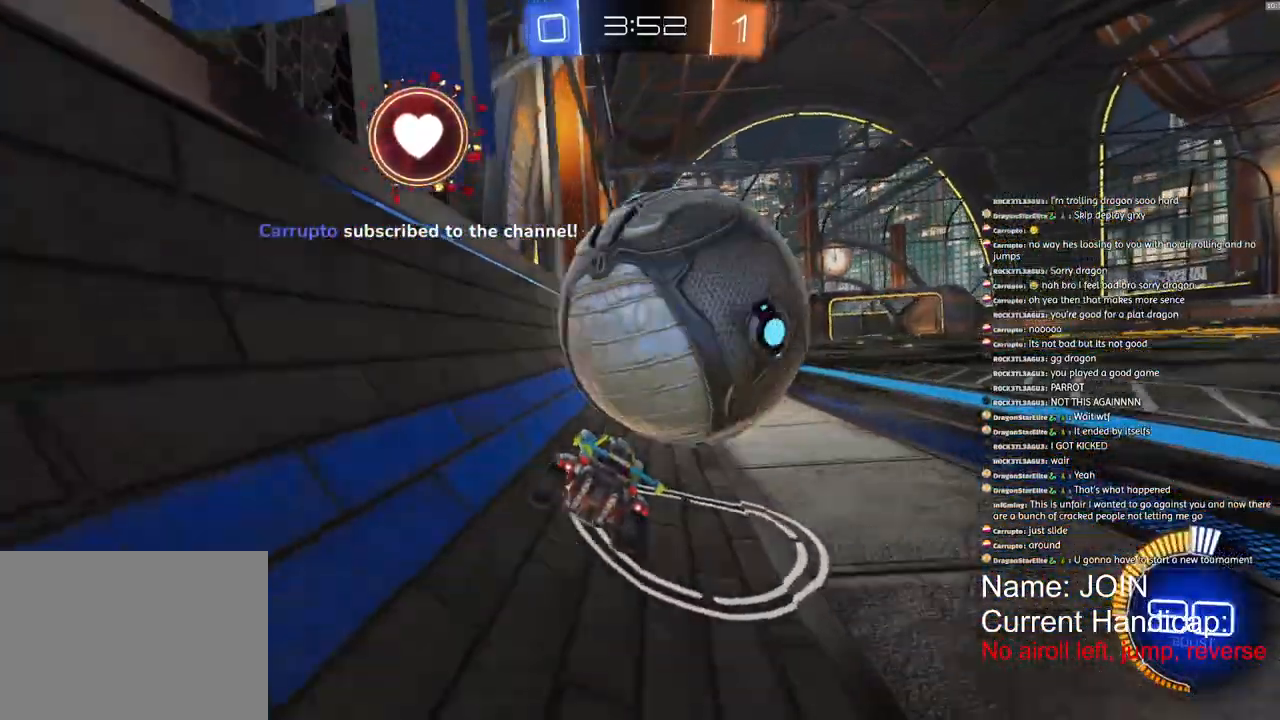
{"buttons": ["R1", "R2"], "left_stick": "center", "right_stick": "center", "events": [[17, "left_stick", "right"], [100, "R2", "down"], [333, "left_stick", "center"], [383, "R1", "down"]]}
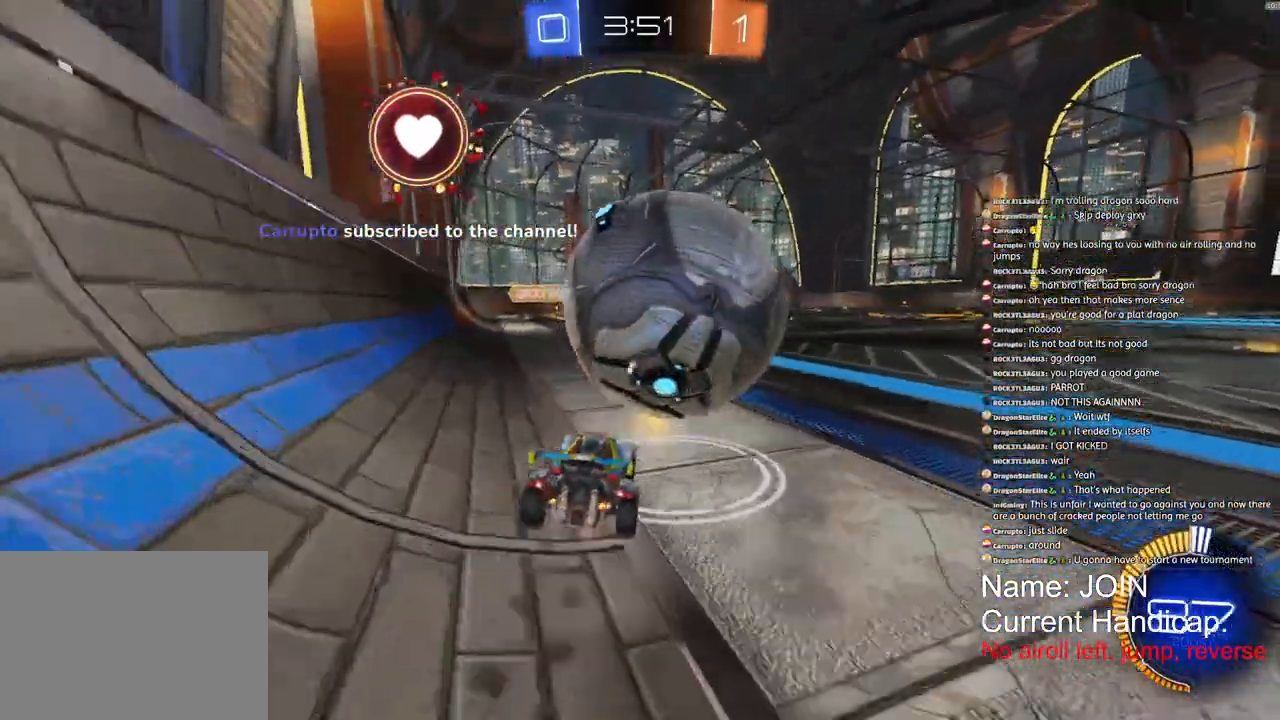
{"buttons": ["R2"], "left_stick": "up-right", "right_stick": "center", "events": [[217, "left_stick", "right"], [300, "left_stick", "up-right"], [333, "R1", "up"]]}
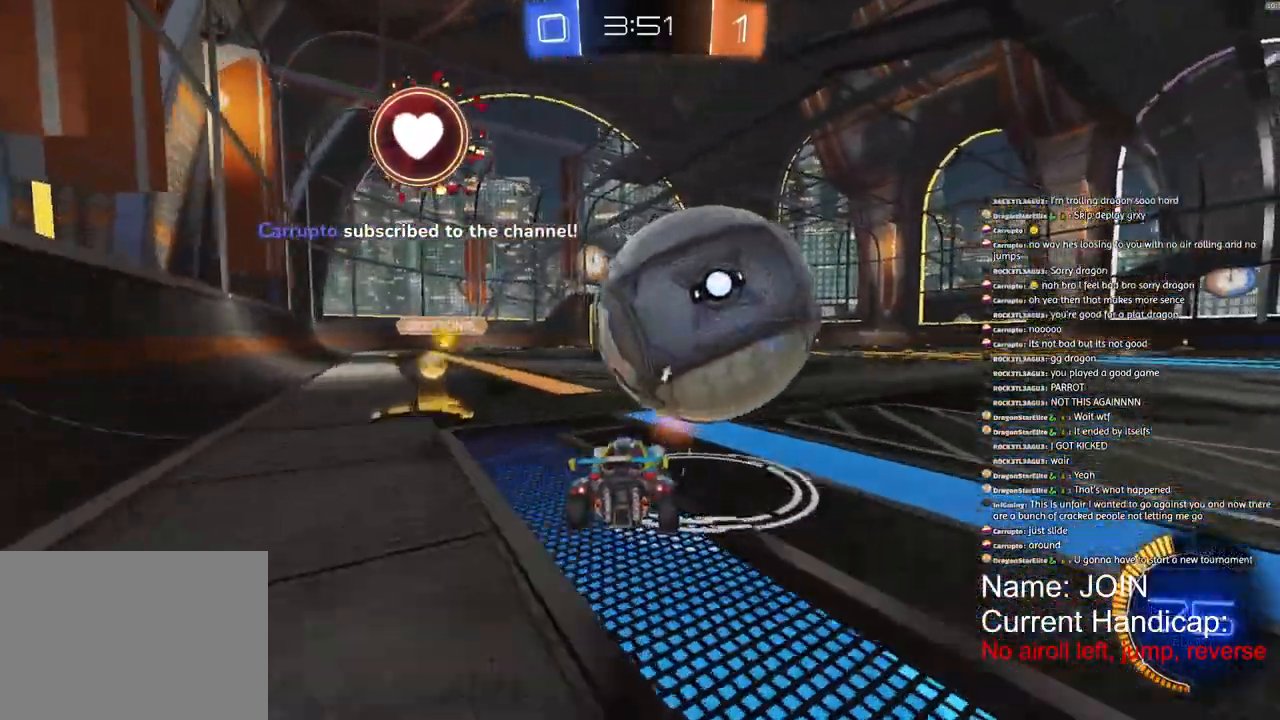
{"buttons": ["R2"], "left_stick": "right", "right_stick": "center", "events": [[117, "R1", "down"], [233, "left_stick", "right"], [250, "R1", "up"]]}
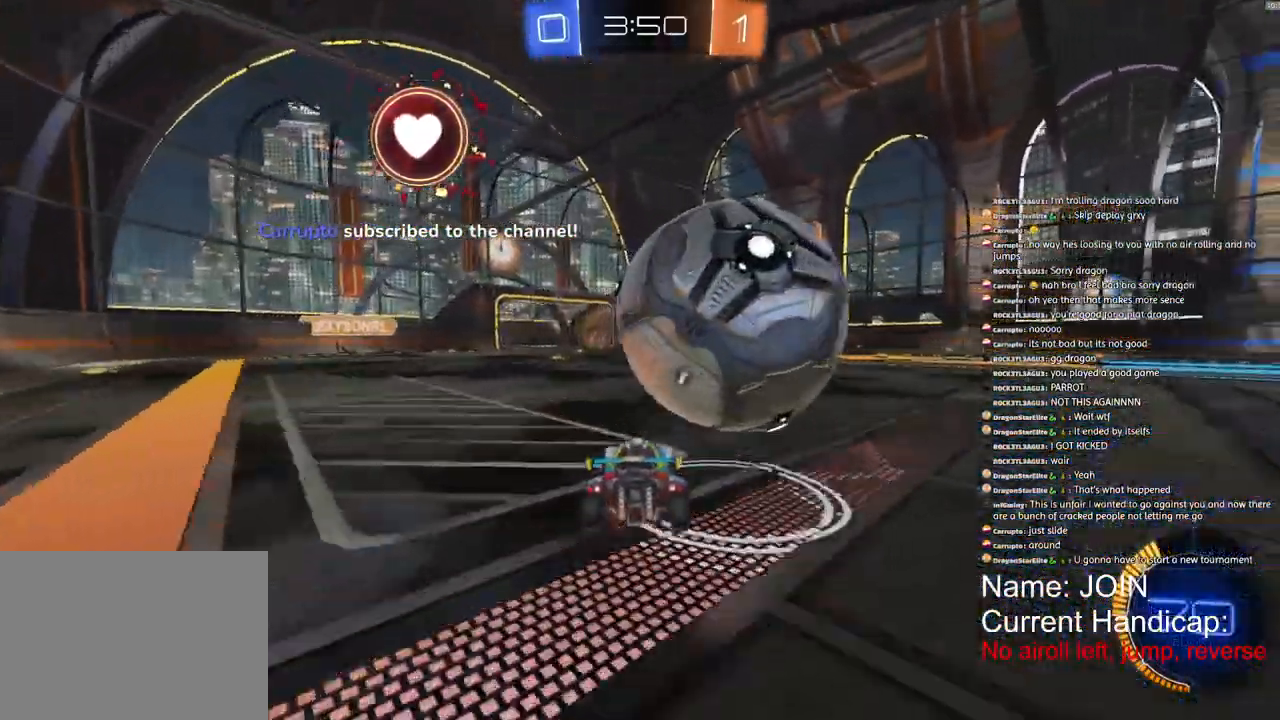
{"buttons": ["R1", "R2"], "left_stick": "down-right", "right_stick": "center", "events": [[33, "R2", "up"], [50, "left_stick", "down-right"], [200, "R2", "down"], [333, "TRIANGLE", "down"], [367, "R1", "down"], [500, "TRIANGLE", "up"]]}
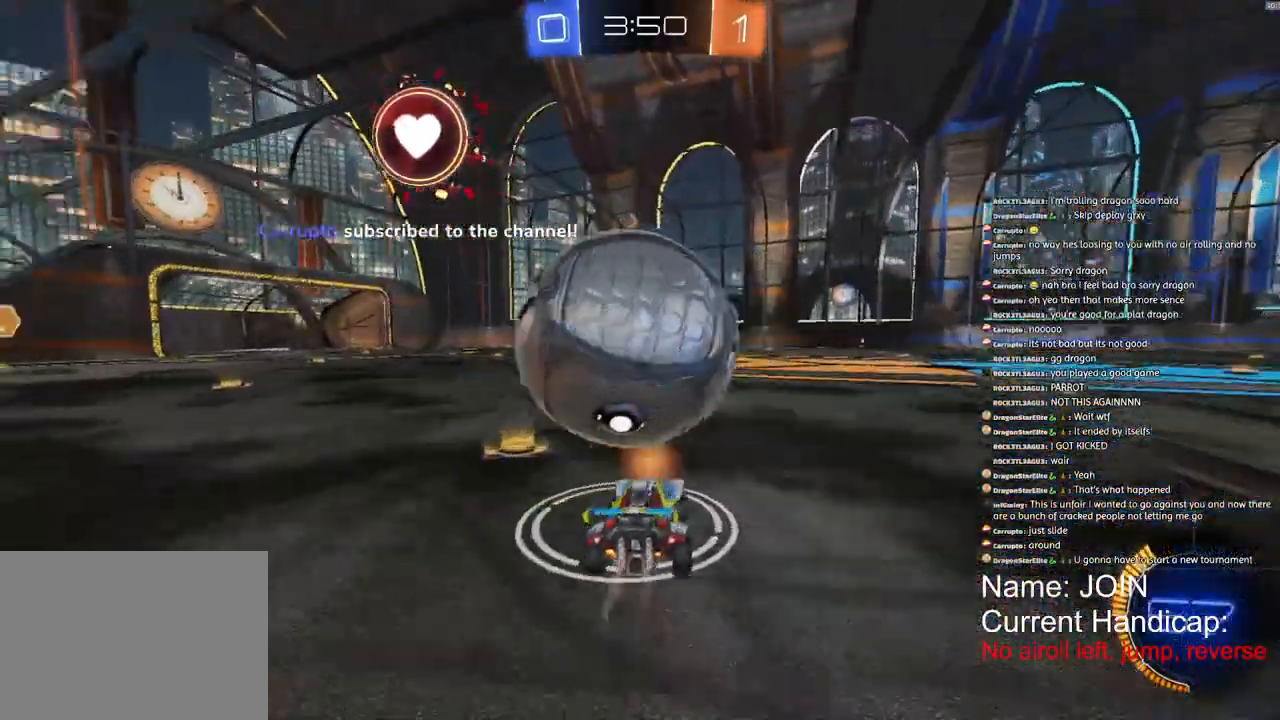
{"buttons": ["R1", "R2"], "left_stick": "left", "right_stick": "center", "events": [[117, "left_stick", "up"], [217, "R1", "up"], [317, "left_stick", "down"], [367, "R1", "down"], [367, "left_stick", "left"]]}
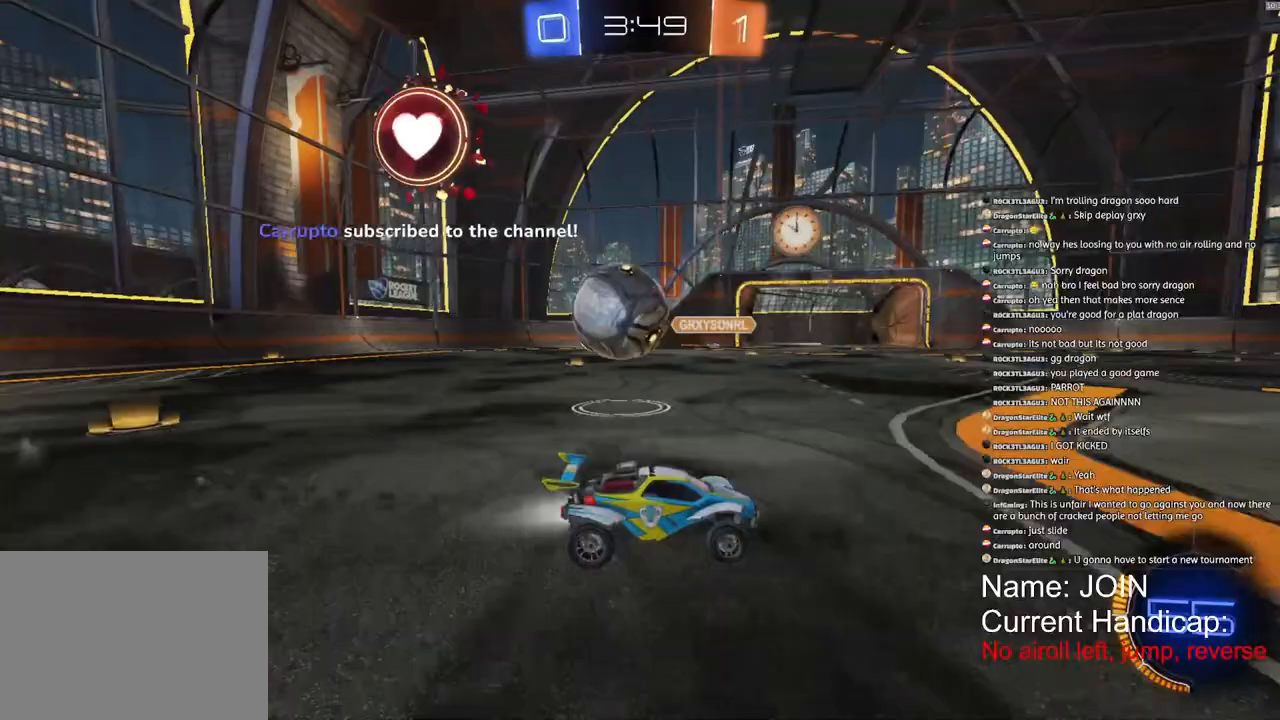
{"buttons": ["R1", "R2"], "left_stick": "left", "right_stick": "center", "events": [[300, "L1", "down"], [467, "L1", "up"]]}
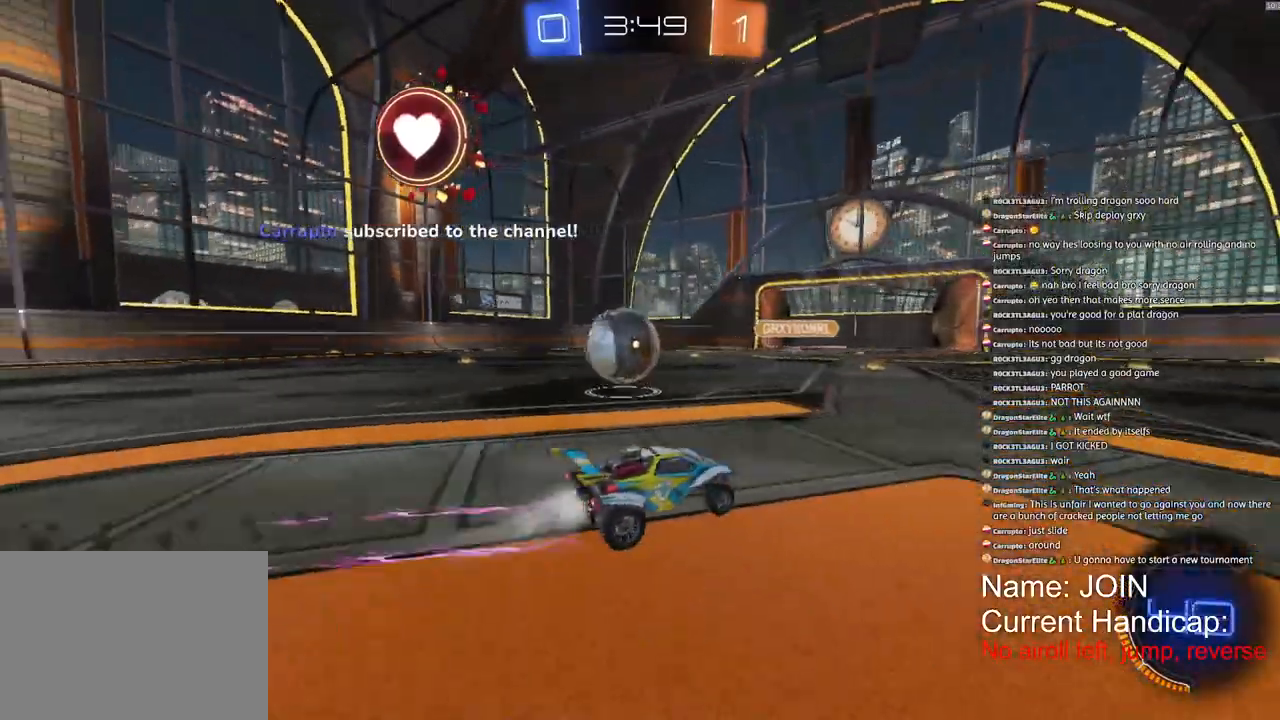
{"buttons": ["TRIANGLE", "R1", "R2"], "left_stick": "right", "right_stick": "center", "events": [[150, "TRIANGLE", "down"], [300, "TRIANGLE", "up"], [450, "TRIANGLE", "down"], [483, "left_stick", "right"]]}
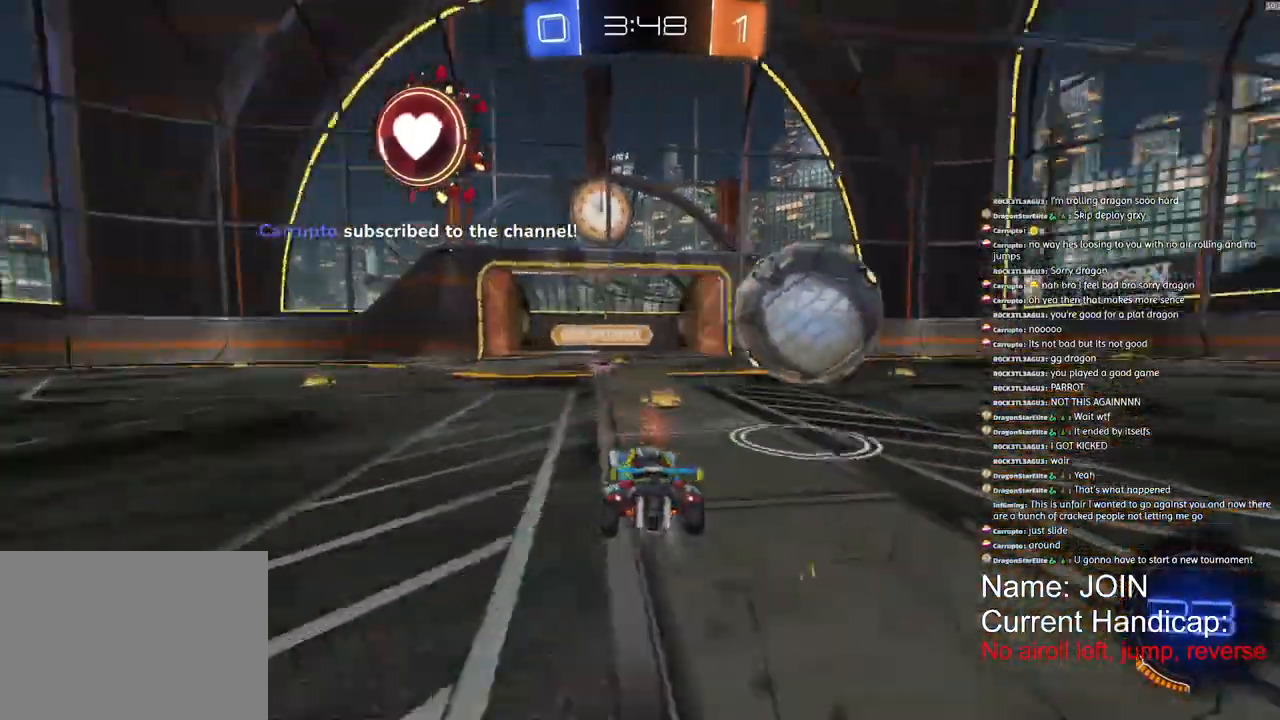
{"buttons": ["R1", "R2"], "left_stick": "up-right", "right_stick": "center", "events": [[67, "TRIANGLE", "up"], [400, "left_stick", "up-right"]]}
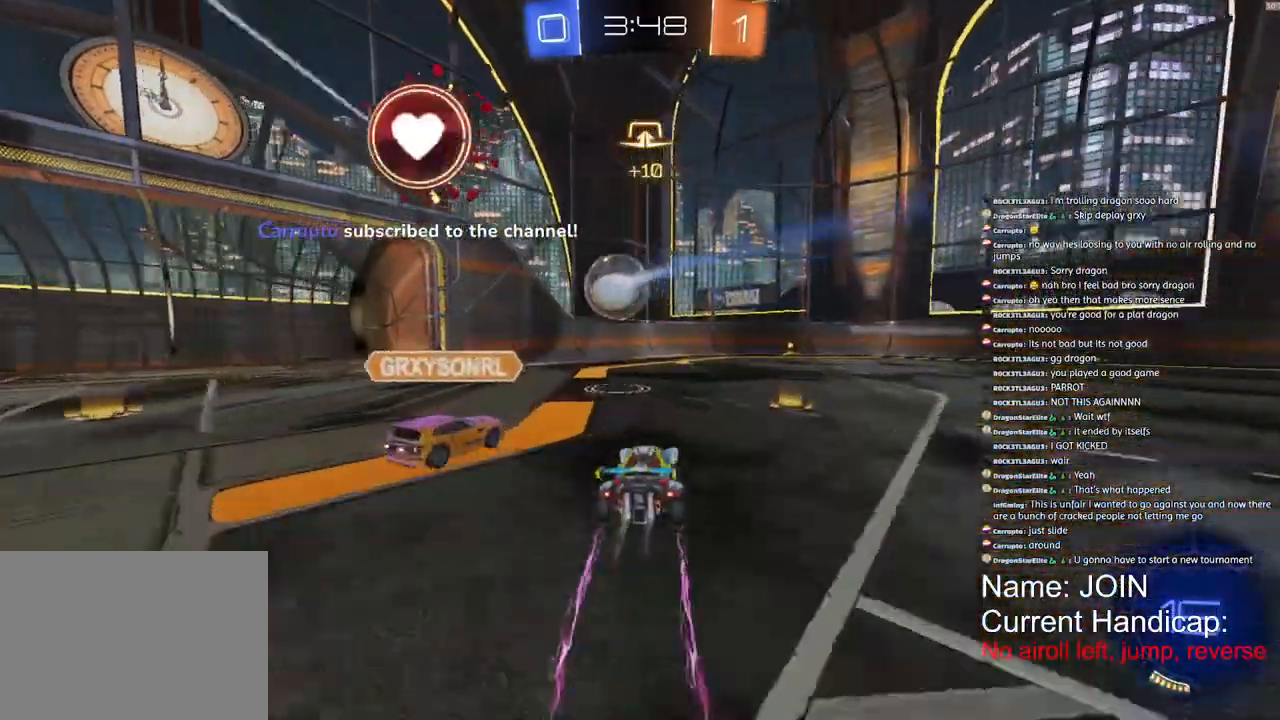
{"buttons": ["R2"], "left_stick": "right", "right_stick": "center", "events": [[200, "R1", "up"], [233, "left_stick", "right"], [450, "R2", "up"], [500, "R2", "down"]]}
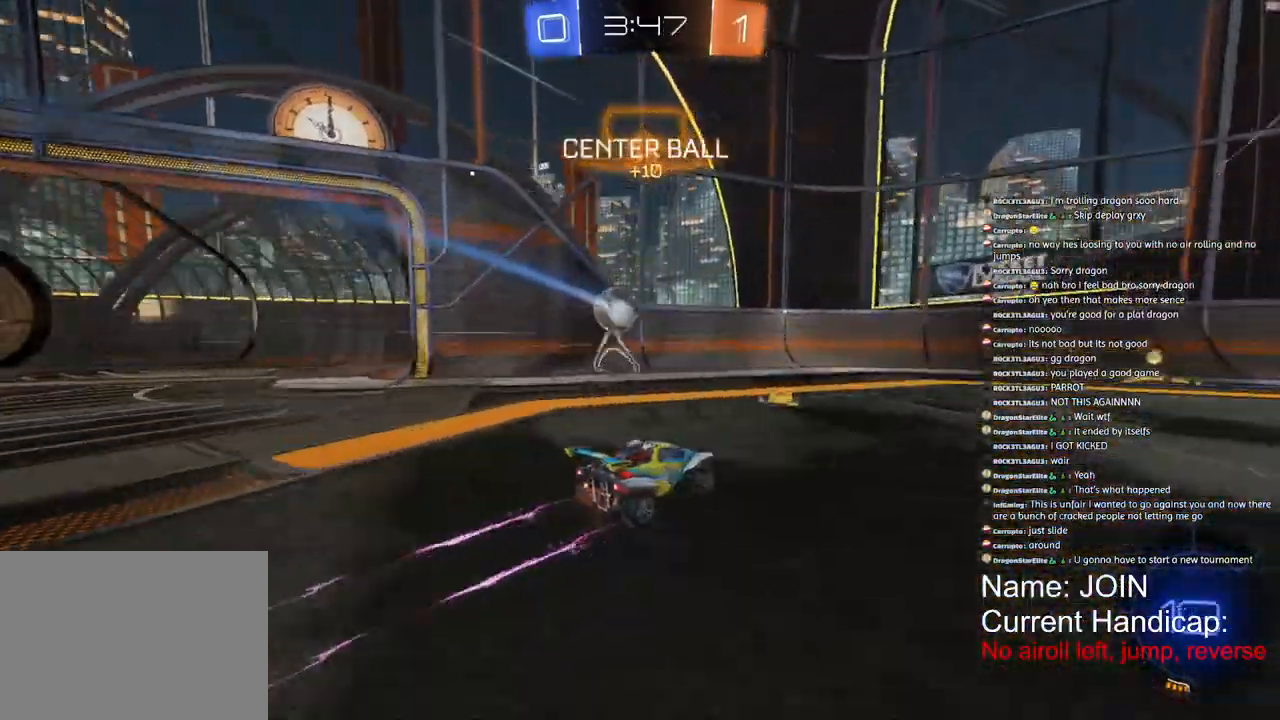
{"buttons": ["R1", "R2"], "left_stick": "right", "right_stick": "center", "events": [[183, "R1", "down"], [200, "left_stick", "up-right"], [467, "left_stick", "right"]]}
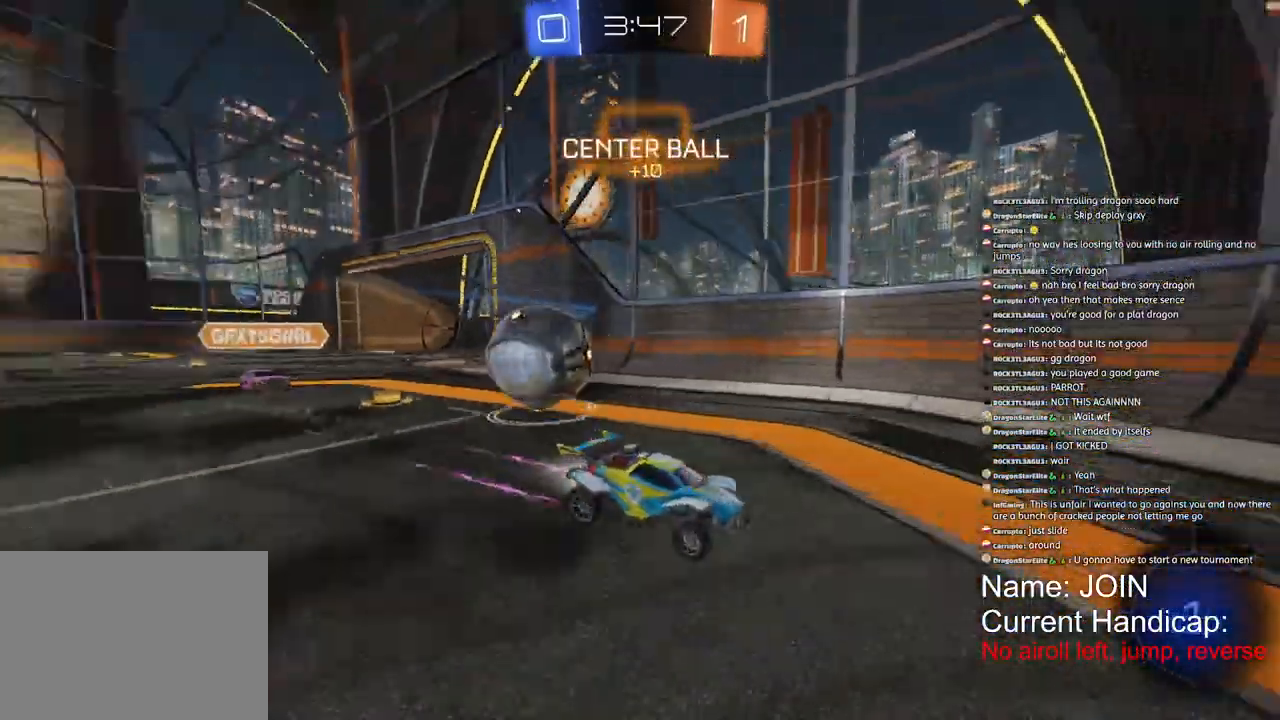
{"buttons": ["R1", "R2"], "left_stick": "right", "right_stick": "center", "events": [[50, "L1", "down"], [217, "L1", "up"]]}
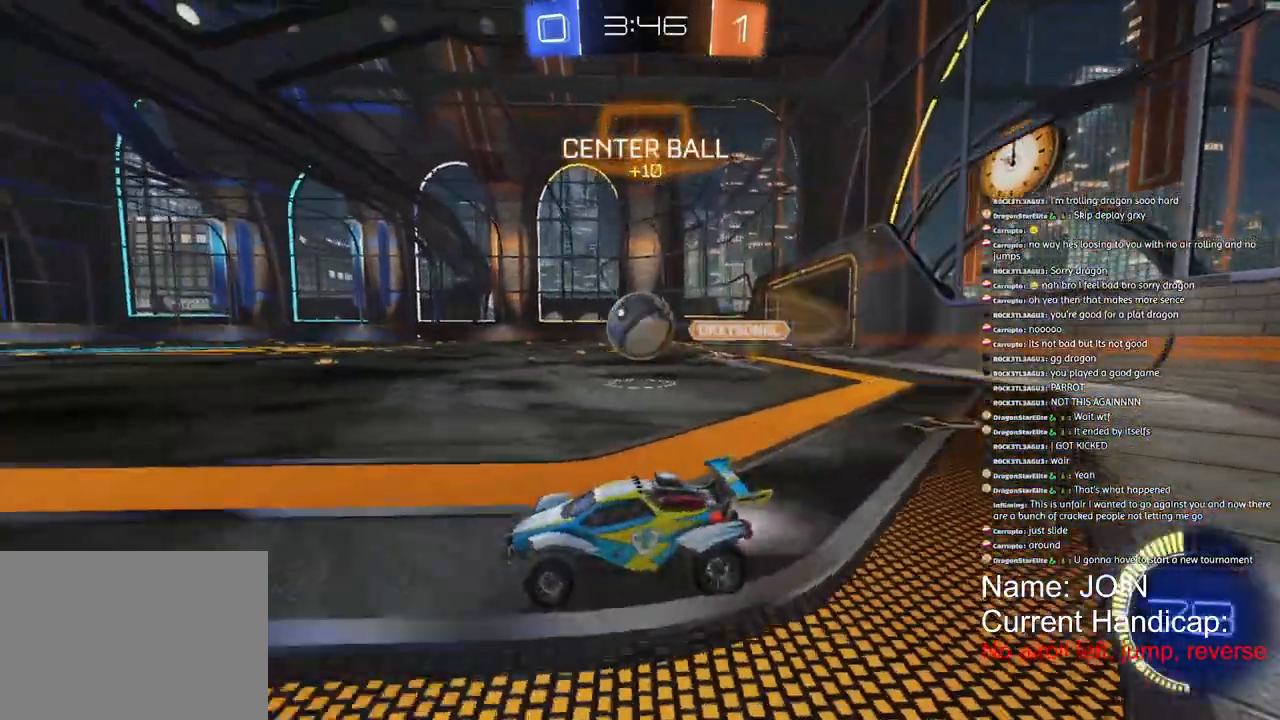
{"buttons": ["R1", "R2"], "left_stick": "right", "right_stick": "center", "events": [[117, "L1", "down"], [267, "L1", "up"]]}
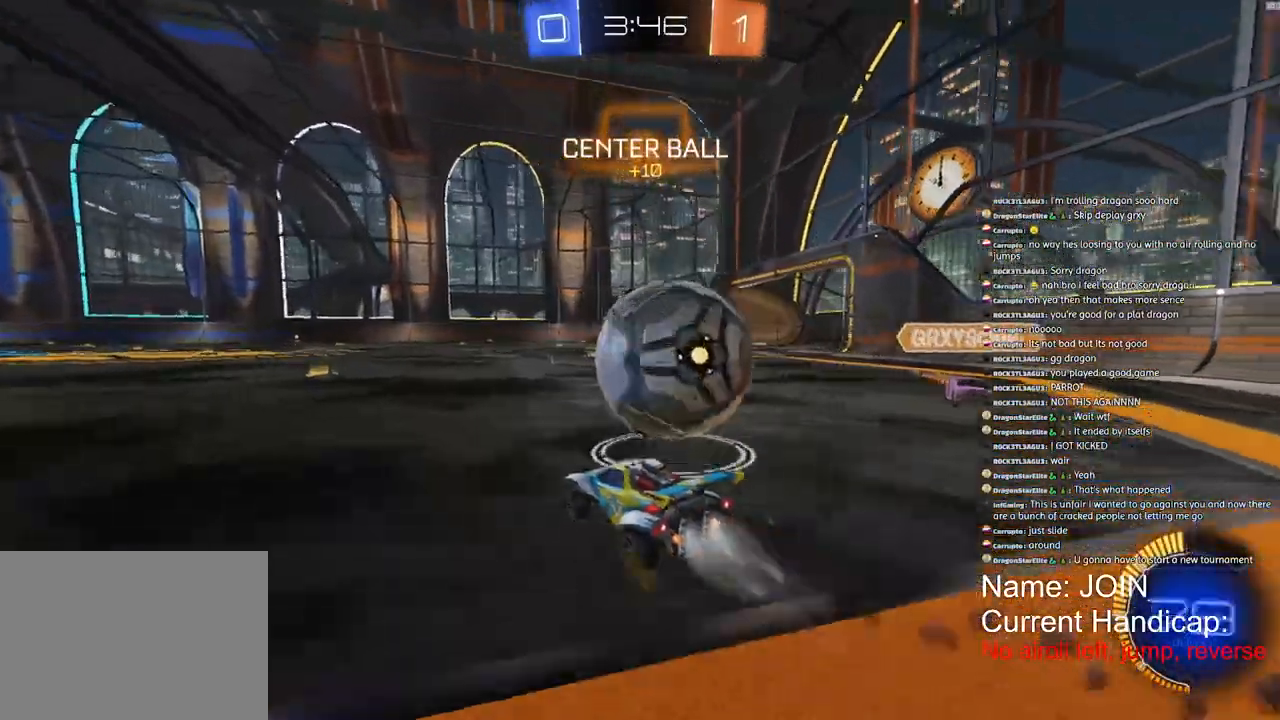
{"buttons": ["R1", "R2"], "left_stick": "center", "right_stick": "center", "events": [[133, "R1", "up"], [233, "left_stick", "center"], [350, "left_stick", "down-left"], [483, "R1", "down"], [483, "left_stick", "center"]]}
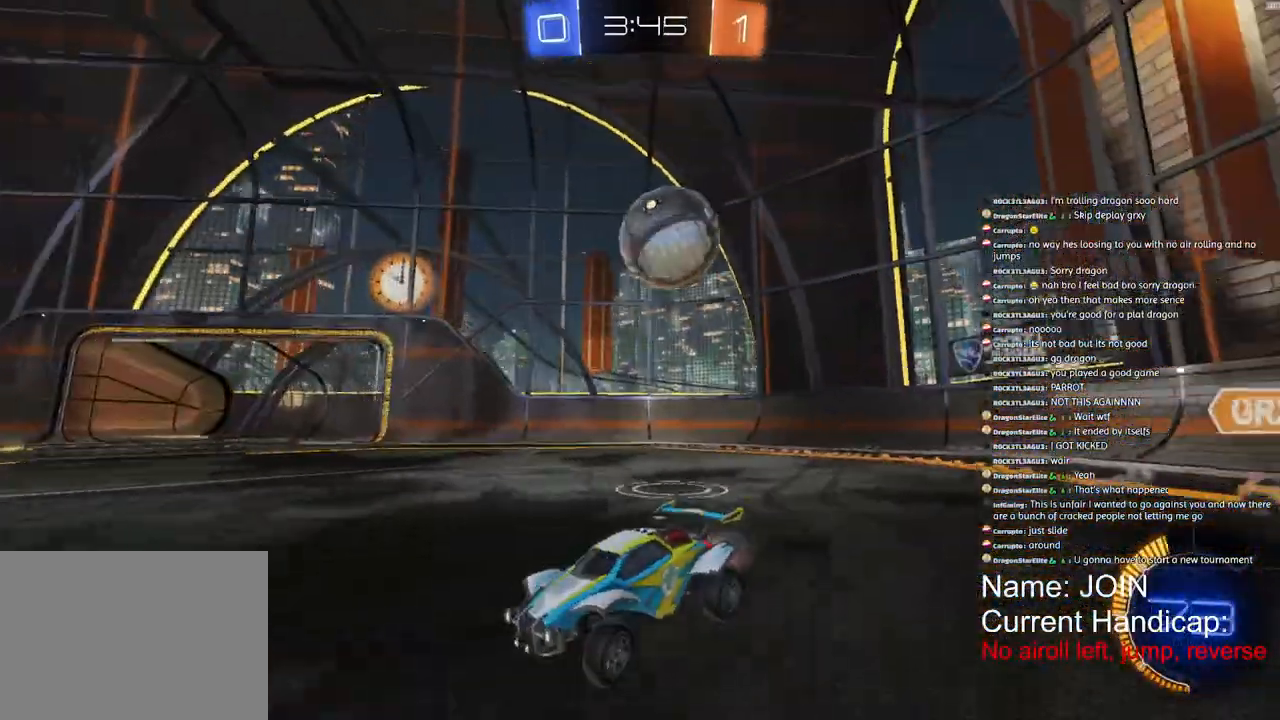
{"buttons": ["L1"], "left_stick": "right", "right_stick": "center", "events": [[300, "left_stick", "right"], [350, "R1", "up"], [367, "L1", "down"], [500, "R2", "up"]]}
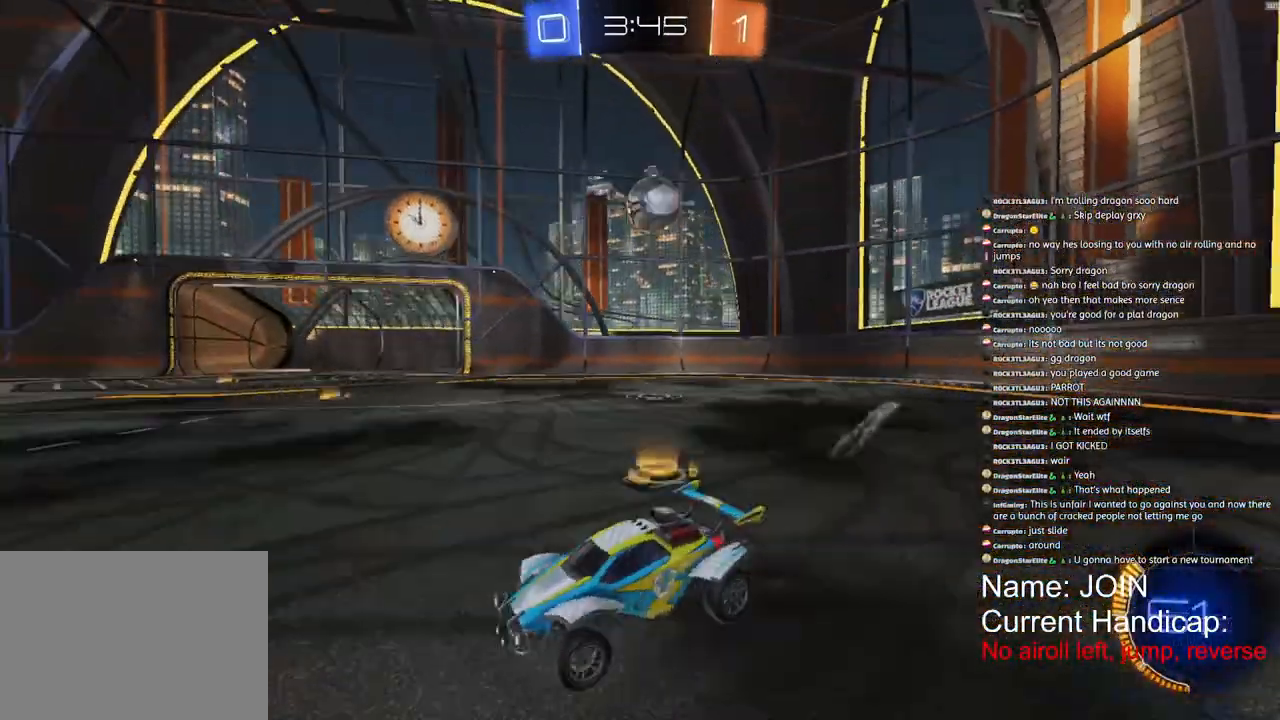
{"buttons": [], "left_stick": "right", "right_stick": "center"}
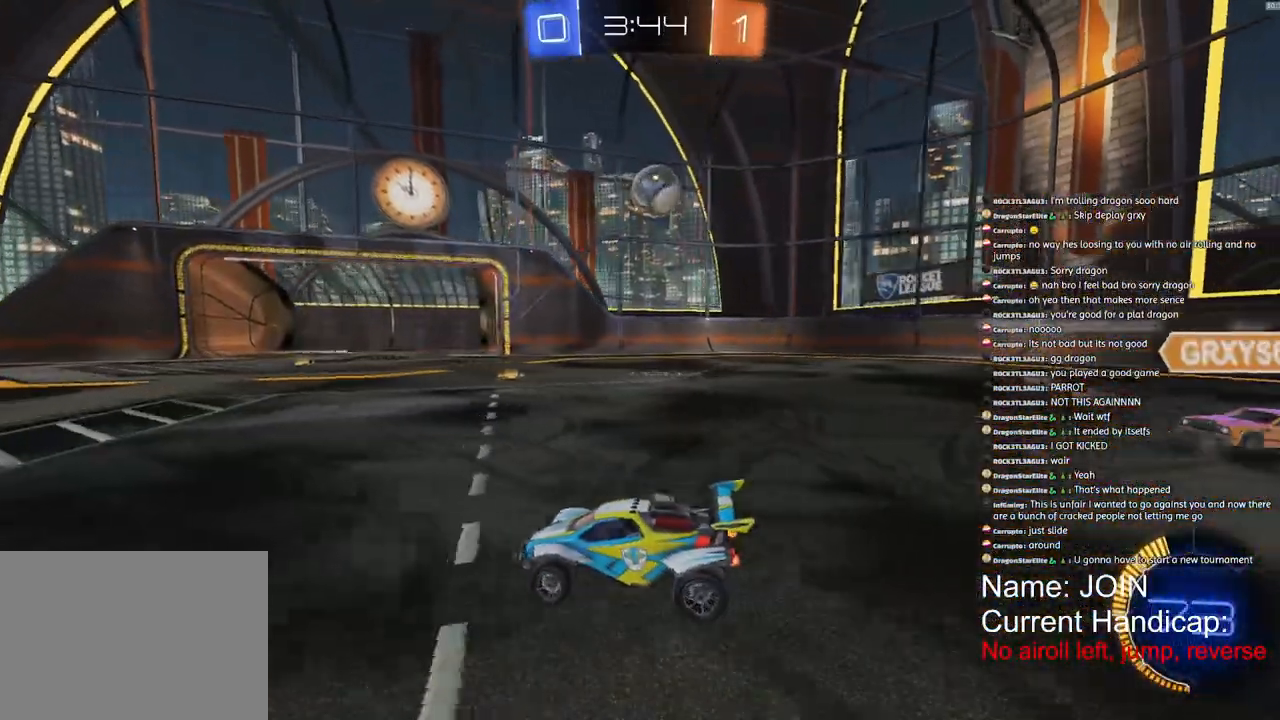
{"buttons": ["R2"], "left_stick": "center", "right_stick": "center", "events": [[183, "R2", "down"], [267, "left_stick", "center"]]}
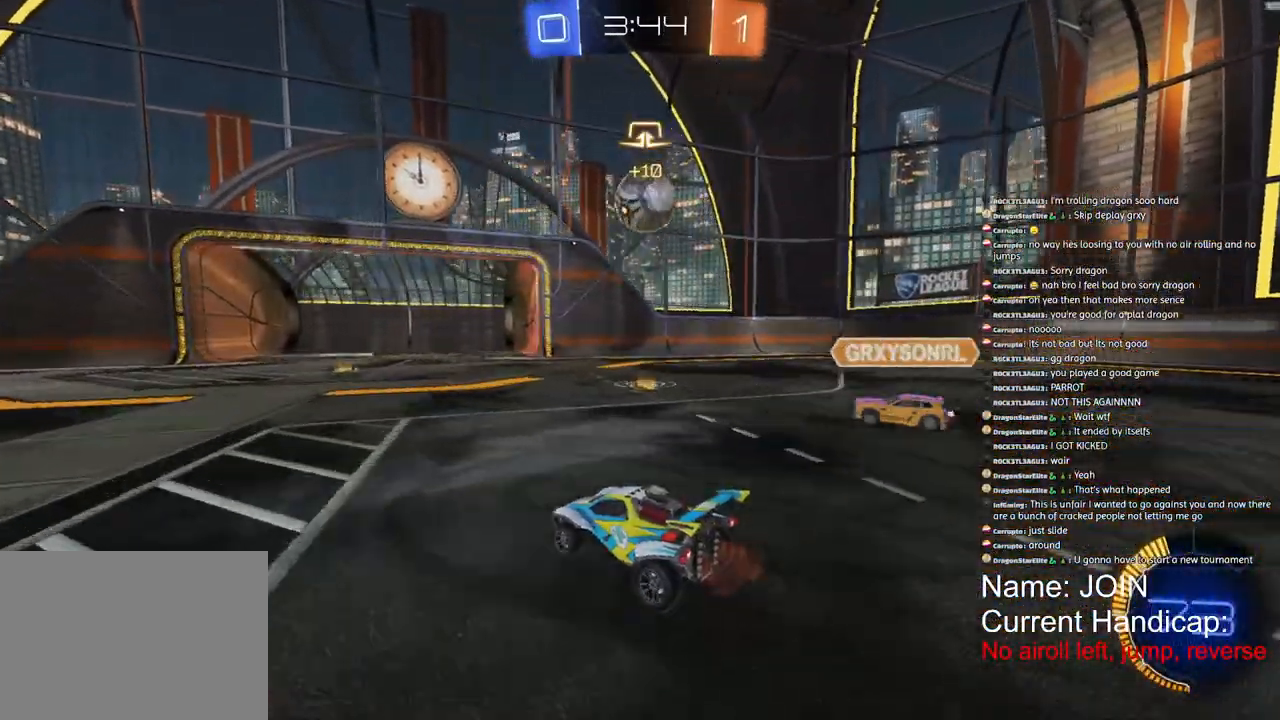
{"buttons": ["R1", "R2"], "left_stick": "right", "right_stick": "center", "events": [[50, "R1", "down"], [433, "left_stick", "right"]]}
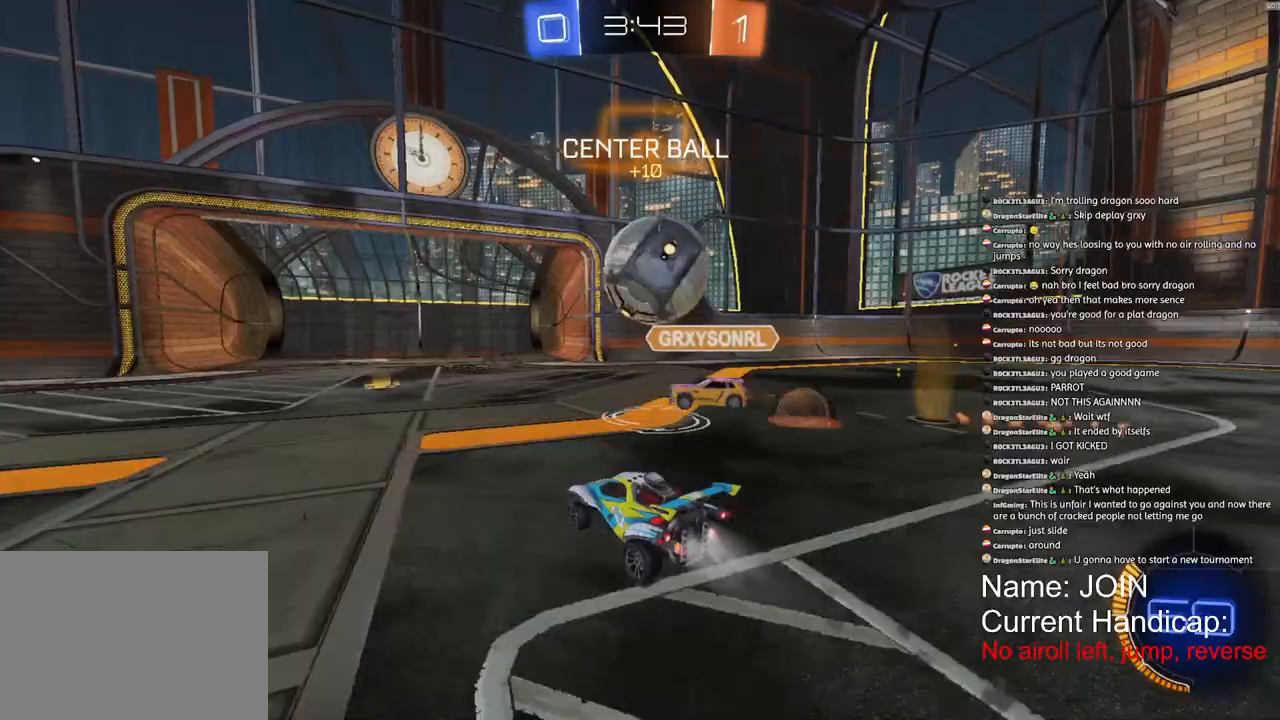
{"buttons": ["R1", "R2"], "left_stick": "center", "right_stick": "center", "events": [[150, "left_stick", "center"], [317, "L1", "down"], [433, "L1", "up"]]}
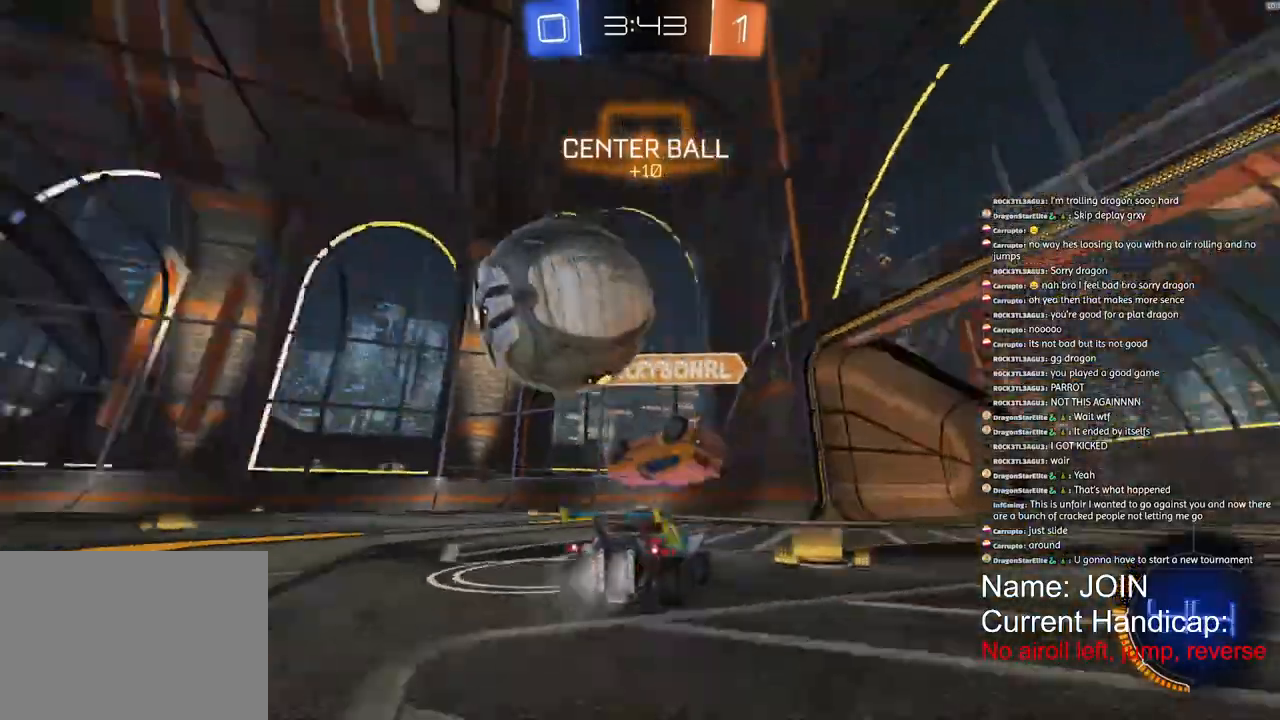
{"buttons": ["R2"], "left_stick": "right", "right_stick": "center", "events": [[117, "R1", "up"], [500, "left_stick", "right"]]}
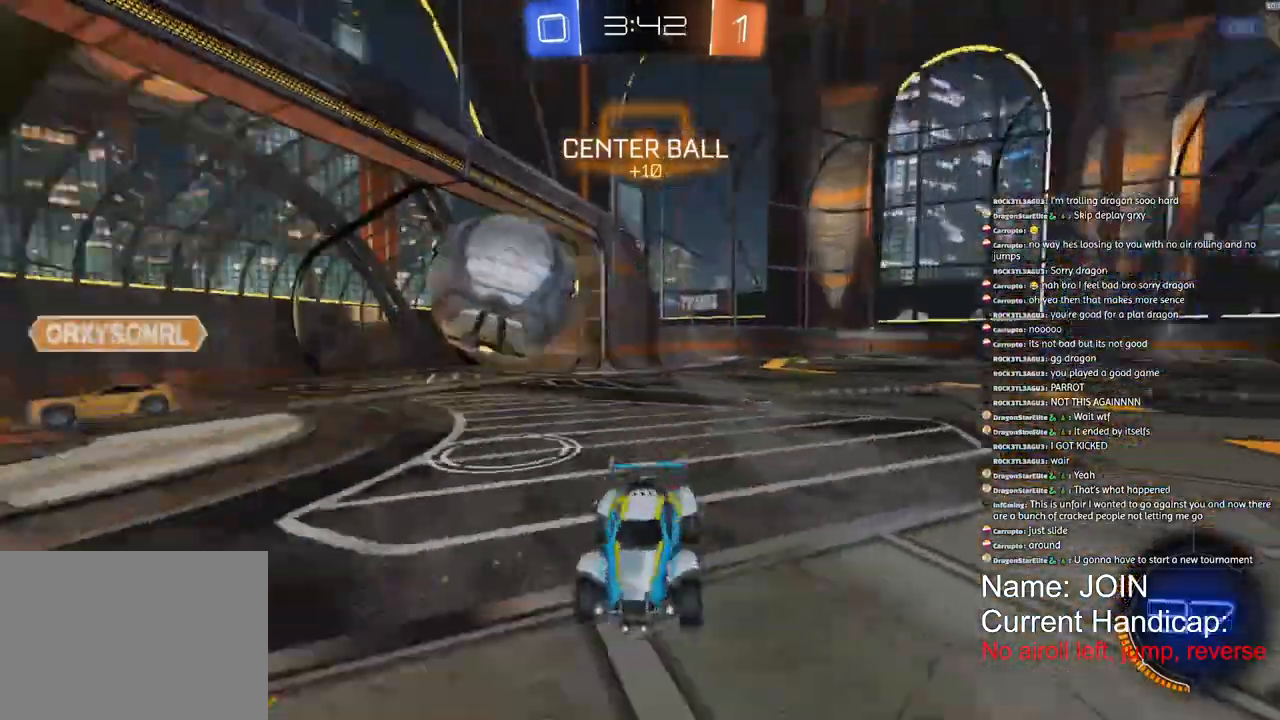
{"buttons": ["R2"], "left_stick": "right", "right_stick": "center", "events": [[83, "L1", "down"], [333, "L1", "up"]]}
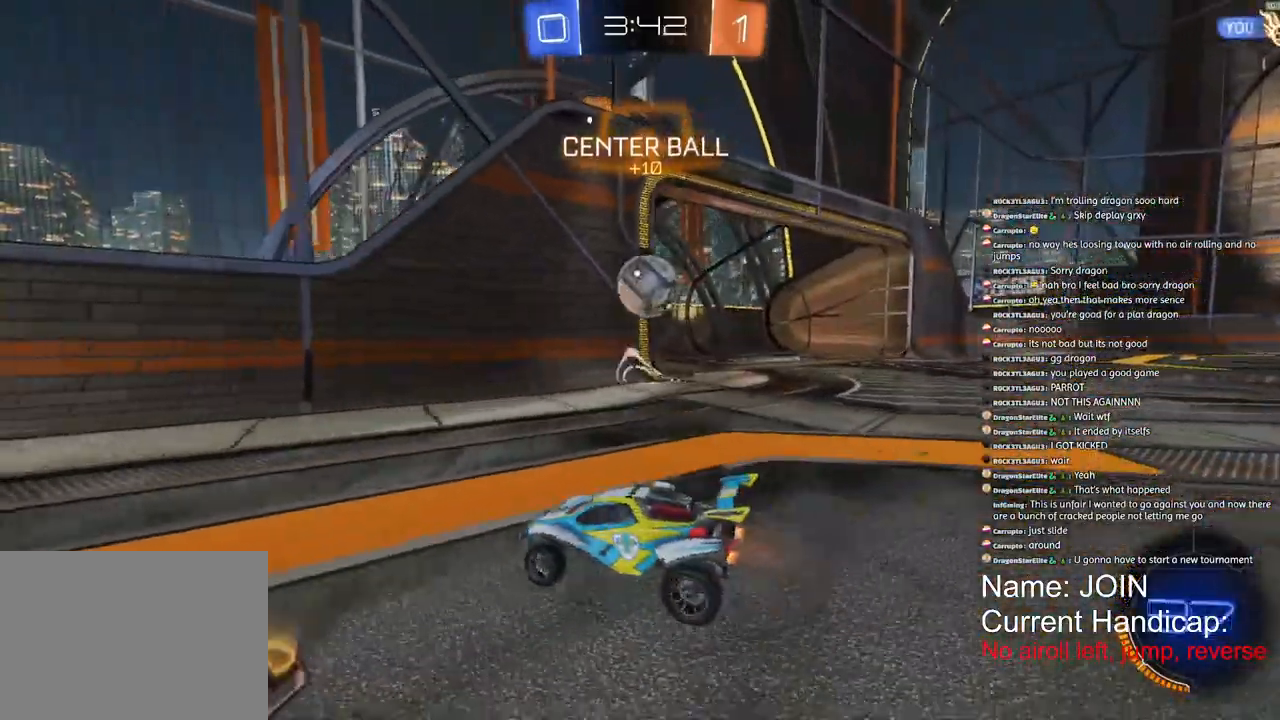
{"buttons": ["R2"], "left_stick": "right", "right_stick": "center", "events": [[233, "L1", "down"], [333, "L1", "up"]]}
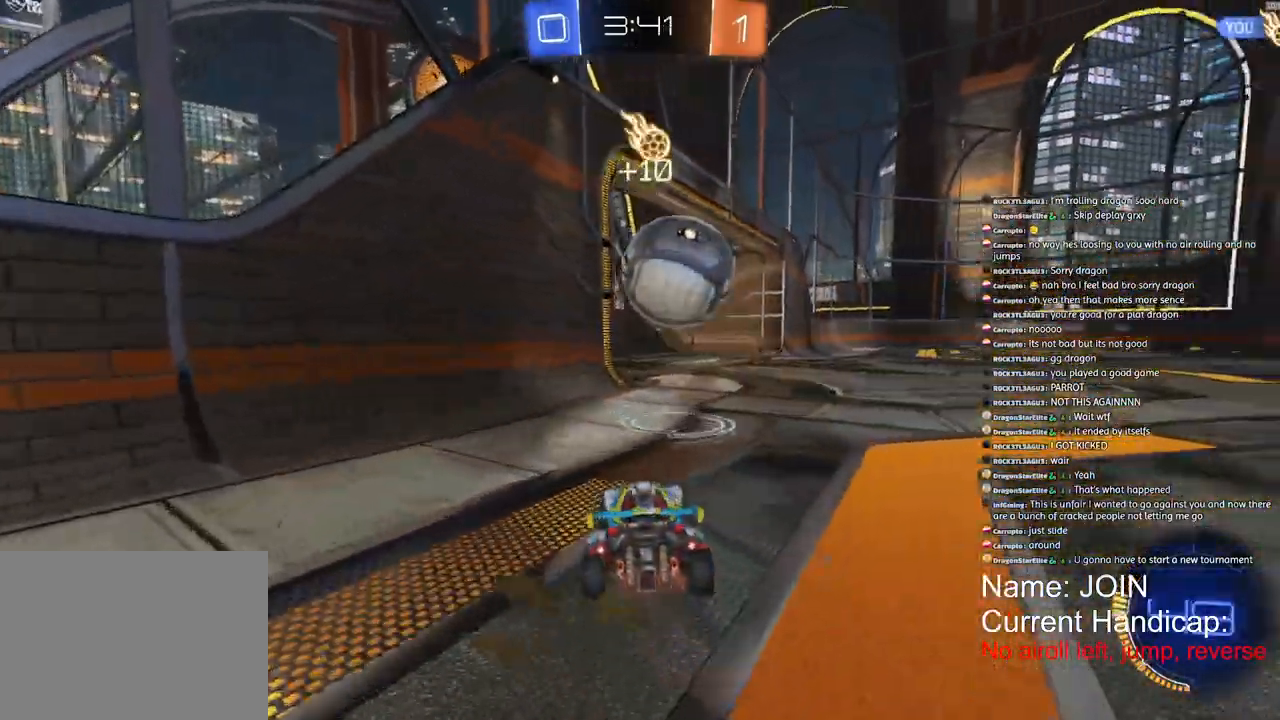
{"buttons": ["R1", "R2"], "left_stick": "right", "right_stick": "center", "events": [[100, "R1", "down"], [117, "L1", "down"], [200, "L1", "up"]]}
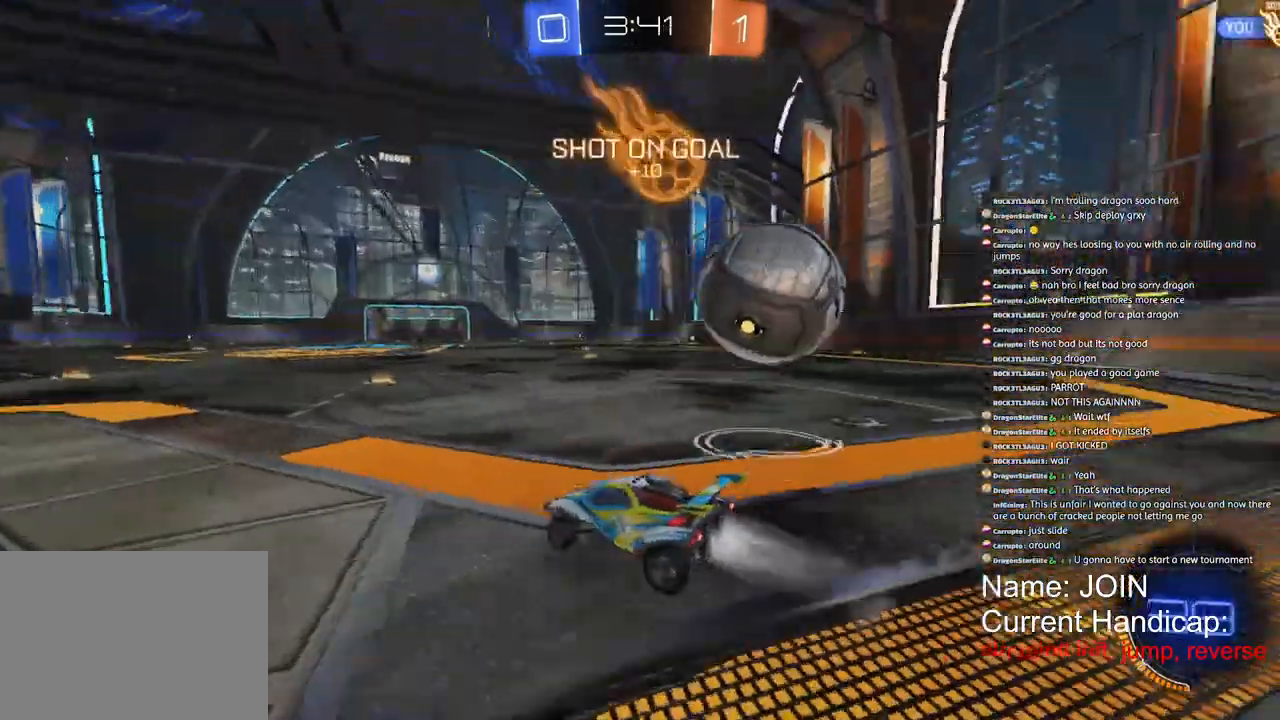
{"buttons": ["R1", "R2"], "left_stick": "right", "right_stick": "center", "events": []}
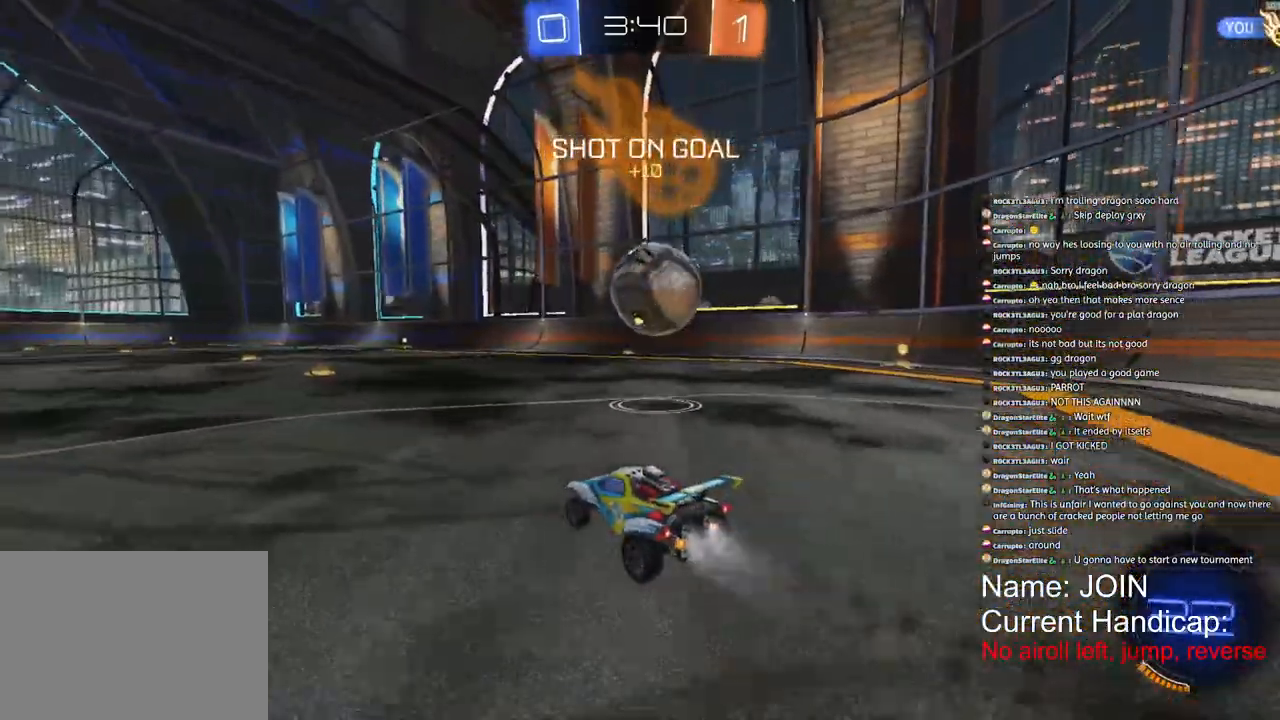
{"buttons": ["R1", "R2"], "left_stick": "right", "right_stick": "center", "events": []}
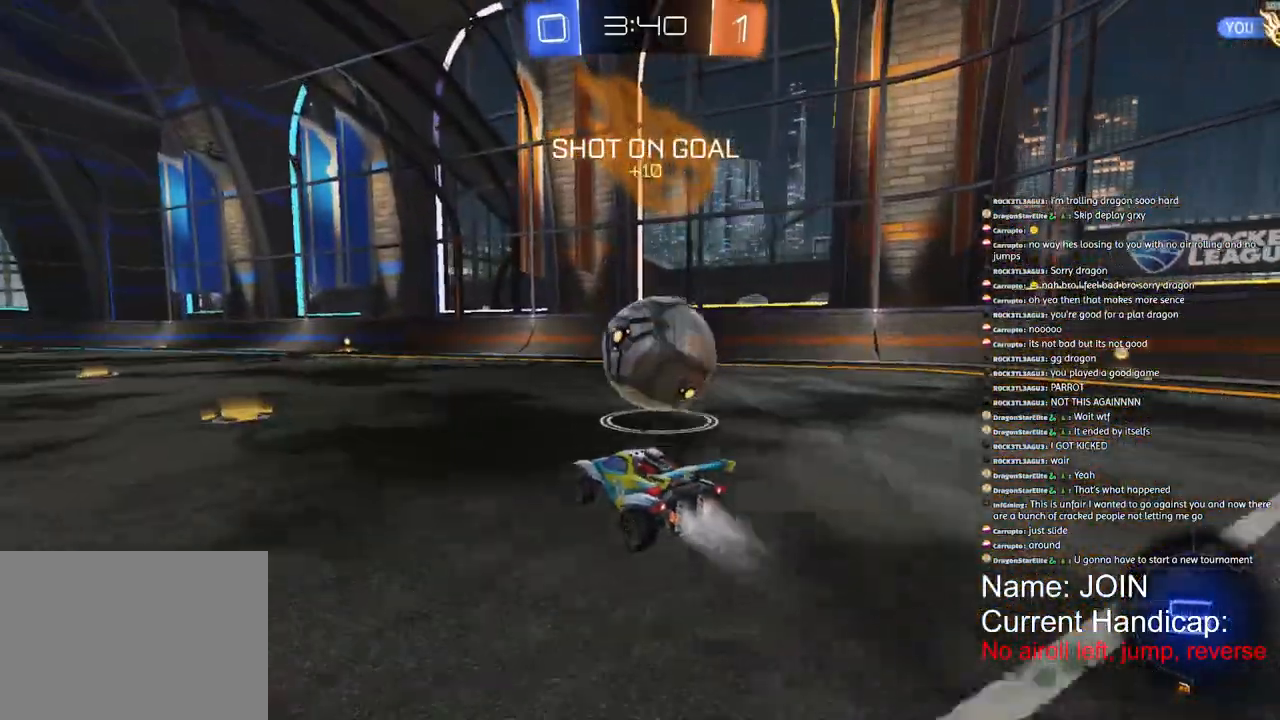
{"buttons": ["R1", "R2"], "left_stick": "center", "right_stick": "center", "events": [[217, "TRIANGLE", "down"], [233, "left_stick", "center"], [317, "TRIANGLE", "up"], [383, "left_stick", "down-left"], [500, "left_stick", "center"]]}
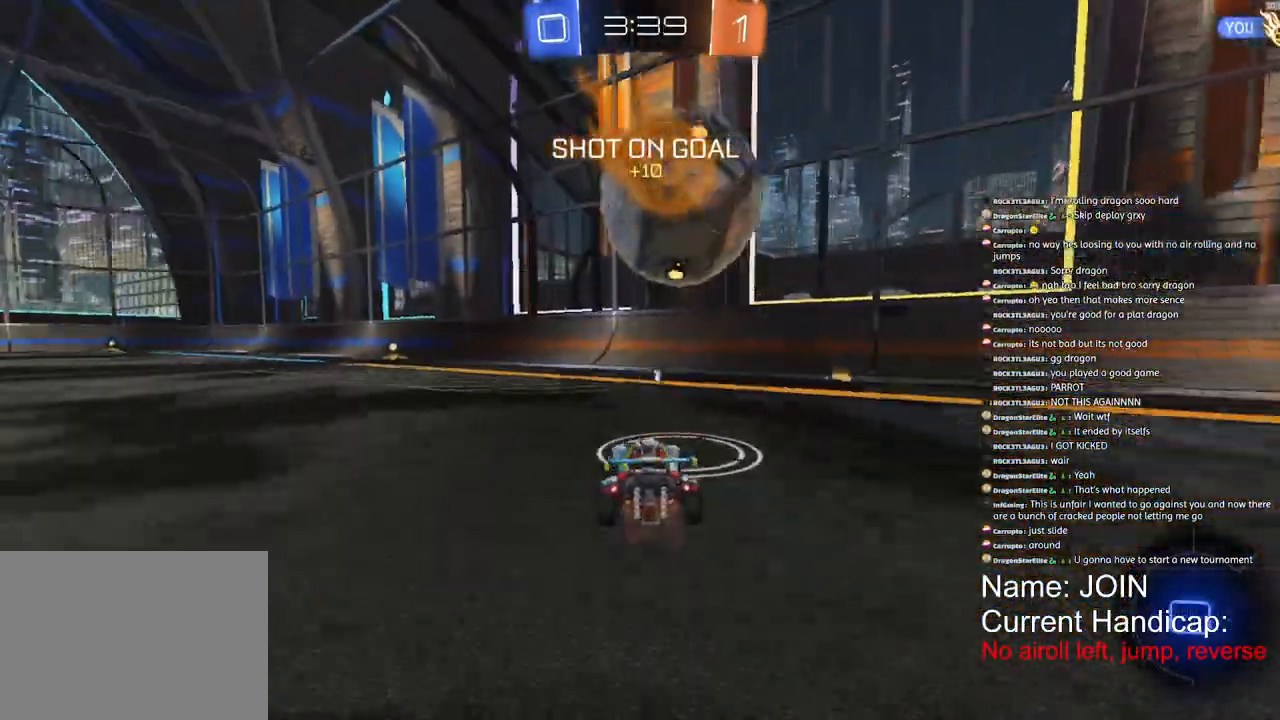
{"buttons": ["R1", "R2"], "left_stick": "center", "right_stick": "center", "events": []}